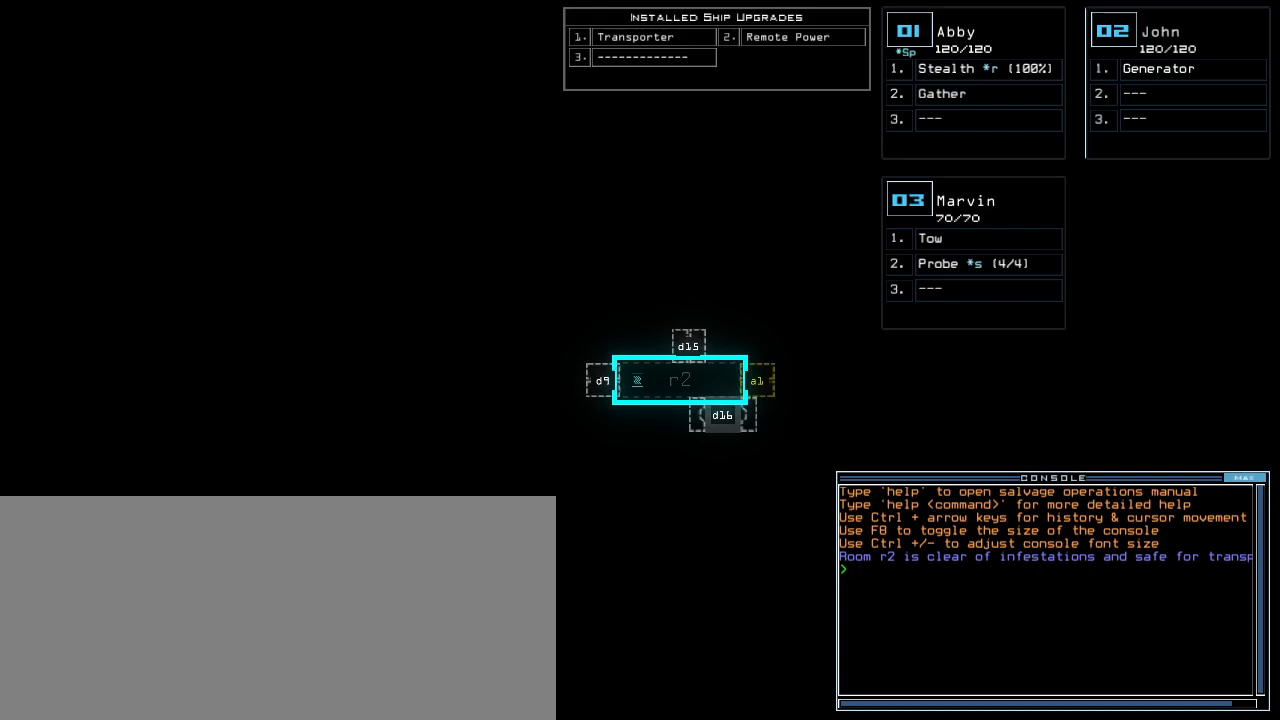
Gameplay with keyboard; each line is a JSON object with the keys held at the frame after it. "events" lists presses ("down") and releases ("up") of ".", "0", "1", "2", "3", "4", "5", "6", "7", "8", "9", "a", "b", "backspace", "c", "caps_lock", "comma", "ctrl_l", "ctrl_r", "d", "down", "e", "equals", "escape", "f", "f1", "g", "h", "i", "j", "k", "l", "left", "m", "minus", "n", "o", "p", "quote", "r", "return", "right", "s", "semicolon", "shift_l", "shift_r", "space", "t", "tab", "tilde", "u", "up", "v", "w", "x", "y" and "z" between this image and that frame as [ms after this image, input, new state], when the widget could be followed in between. No other keys are recorded. Mouse input is not recorded. Not read: q.
{"keys": ["e", "r"], "events": [[440, "r", "down"], [480, "e", "down"]]}
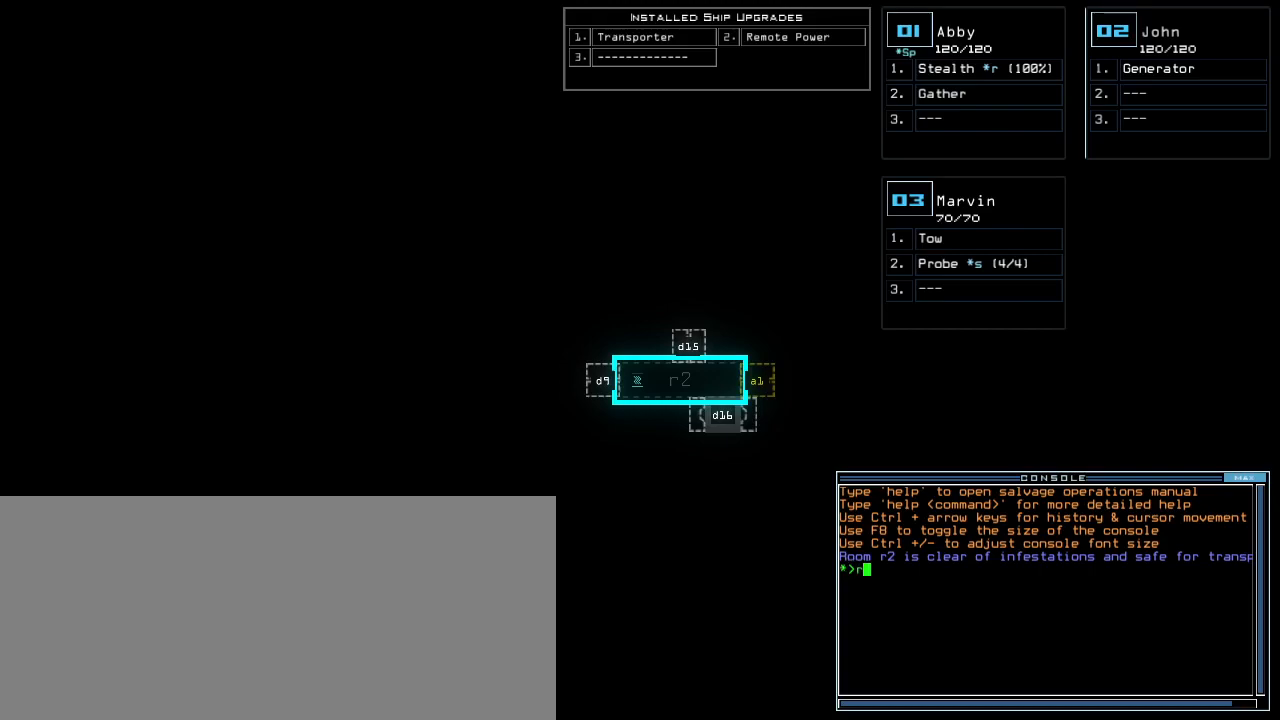
{"keys": ["e", "s"], "events": [[40, "r", "up"], [60, "a", "down"], [80, "space", "down"], [120, "e", "up"], [160, "a", "up"], [160, "space", "up"], [220, "3", "down"], [260, "semicolon", "down"], [340, "3", "up"], [360, "semicolon", "up"], [440, "s", "down"], [500, "e", "down"]]}
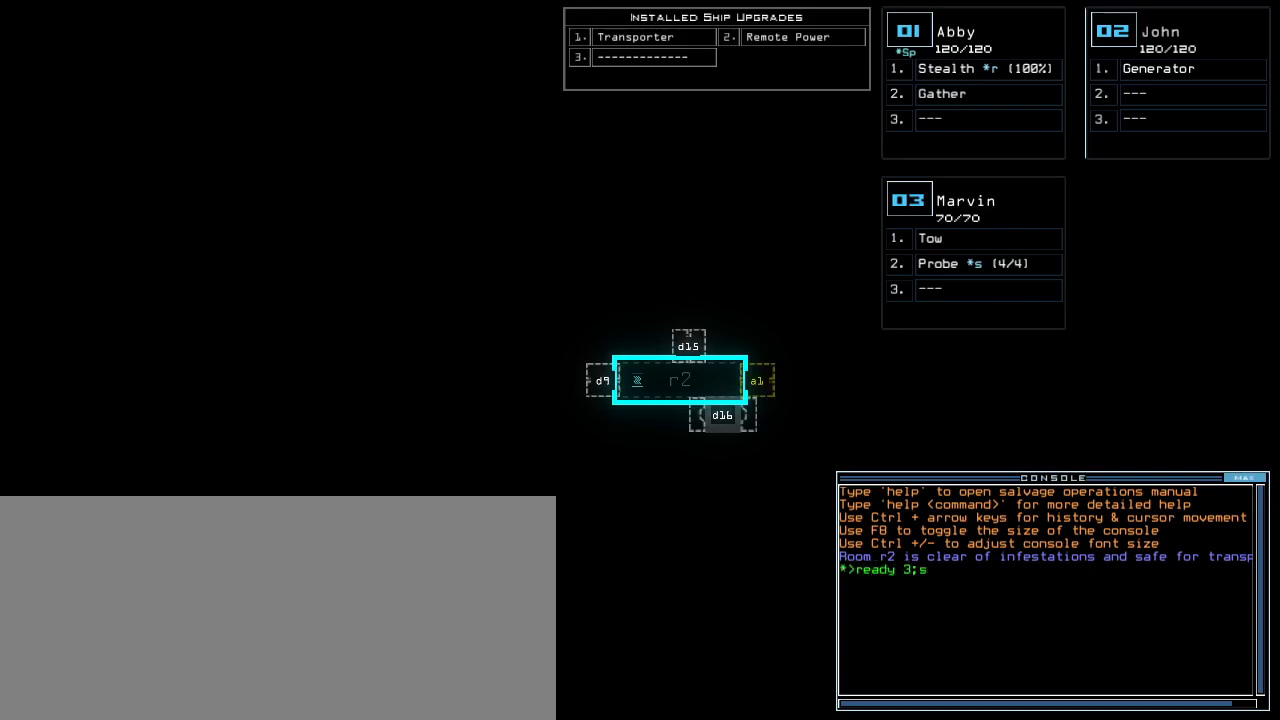
{"keys": [], "events": [[40, "s", "up"], [60, "t", "down"], [80, "e", "up"], [120, "space", "down"], [180, "t", "up"], [200, "space", "up"], [320, "2", "down"], [400, "semicolon", "down"], [420, "2", "up"], [500, "semicolon", "up"]]}
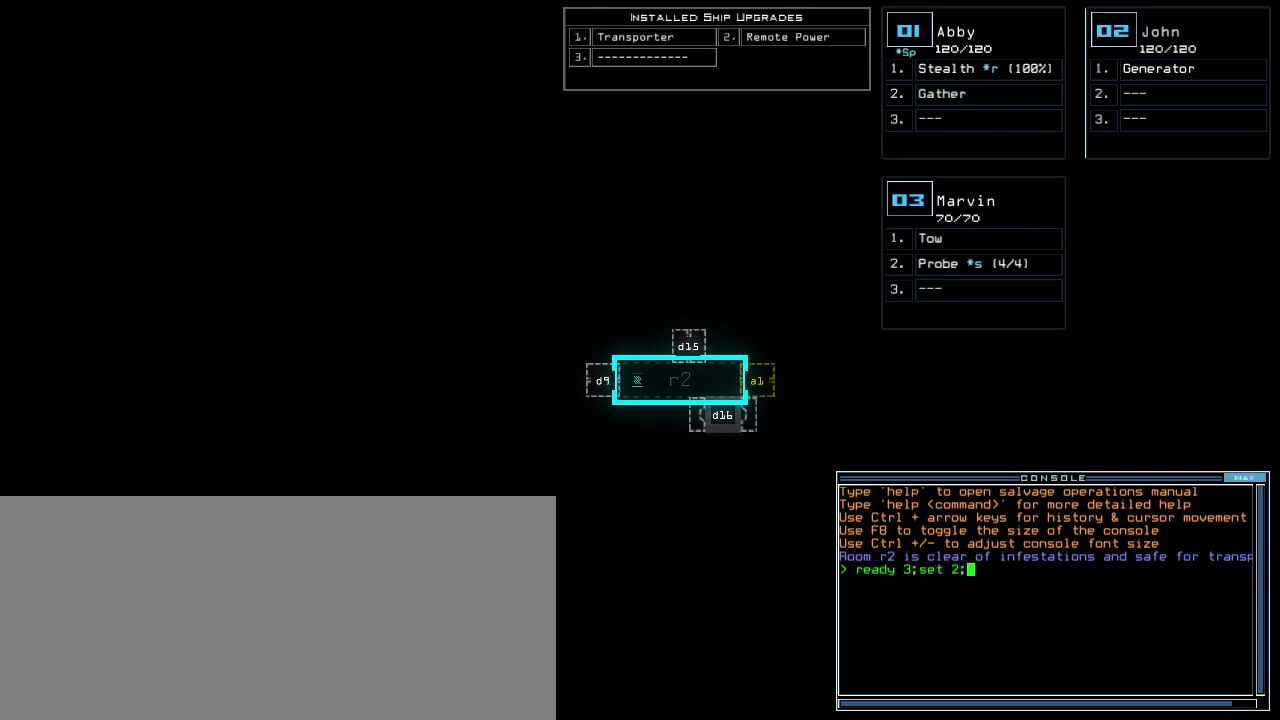
{"keys": [], "events": [[40, "s", "down"], [100, "t", "down"], [120, "s", "up"], [200, "t", "up"], [240, "a", "down"], [320, "return", "down"], [340, "a", "up"], [380, "return", "up"]]}
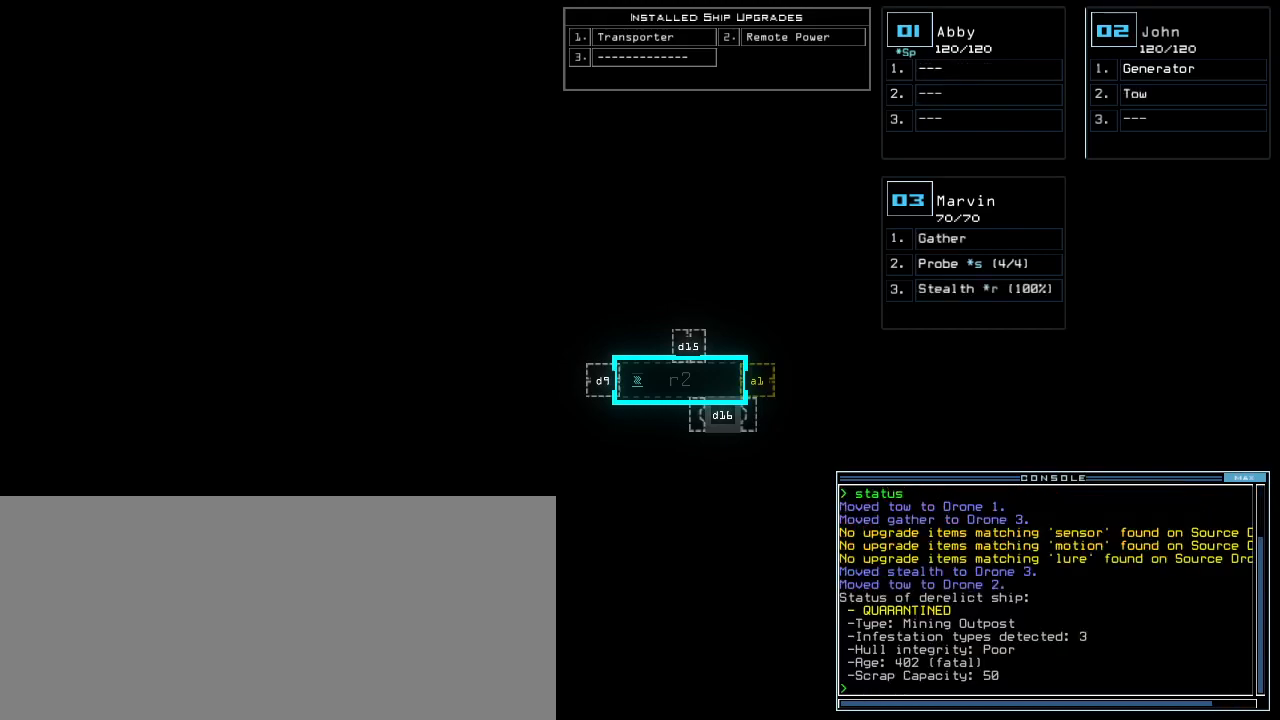
{"keys": [], "events": []}
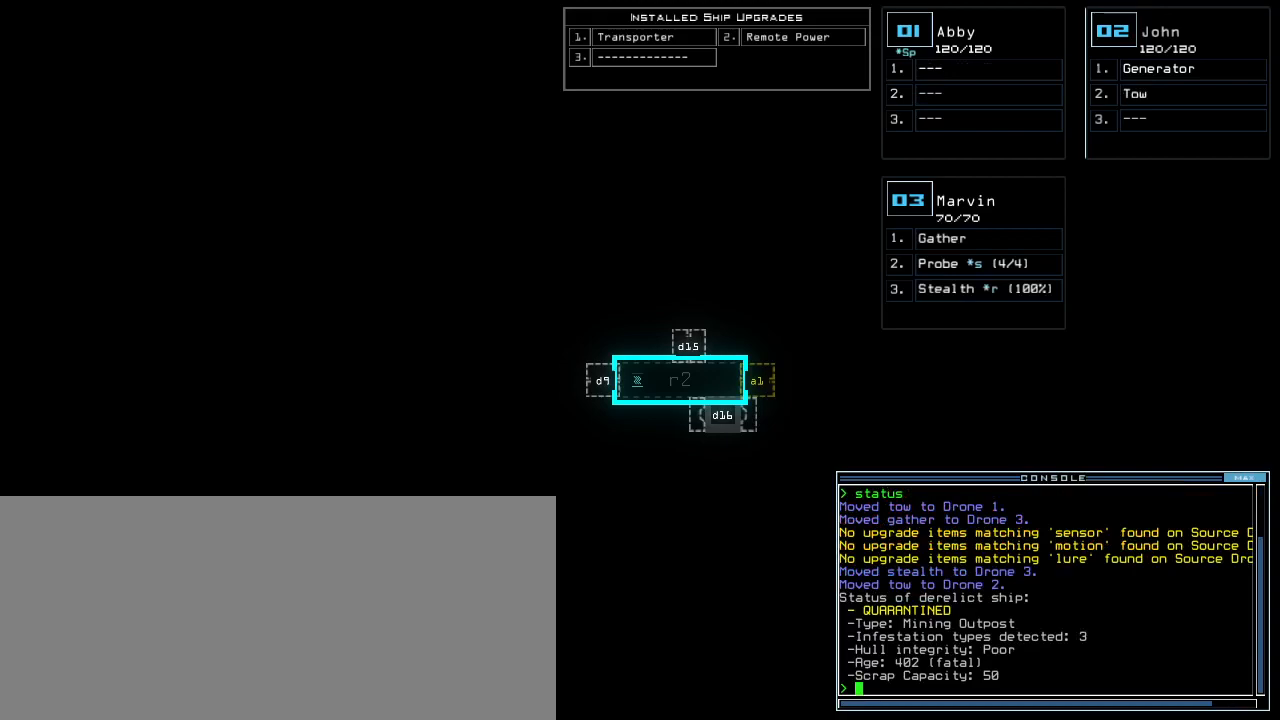
{"keys": [], "events": []}
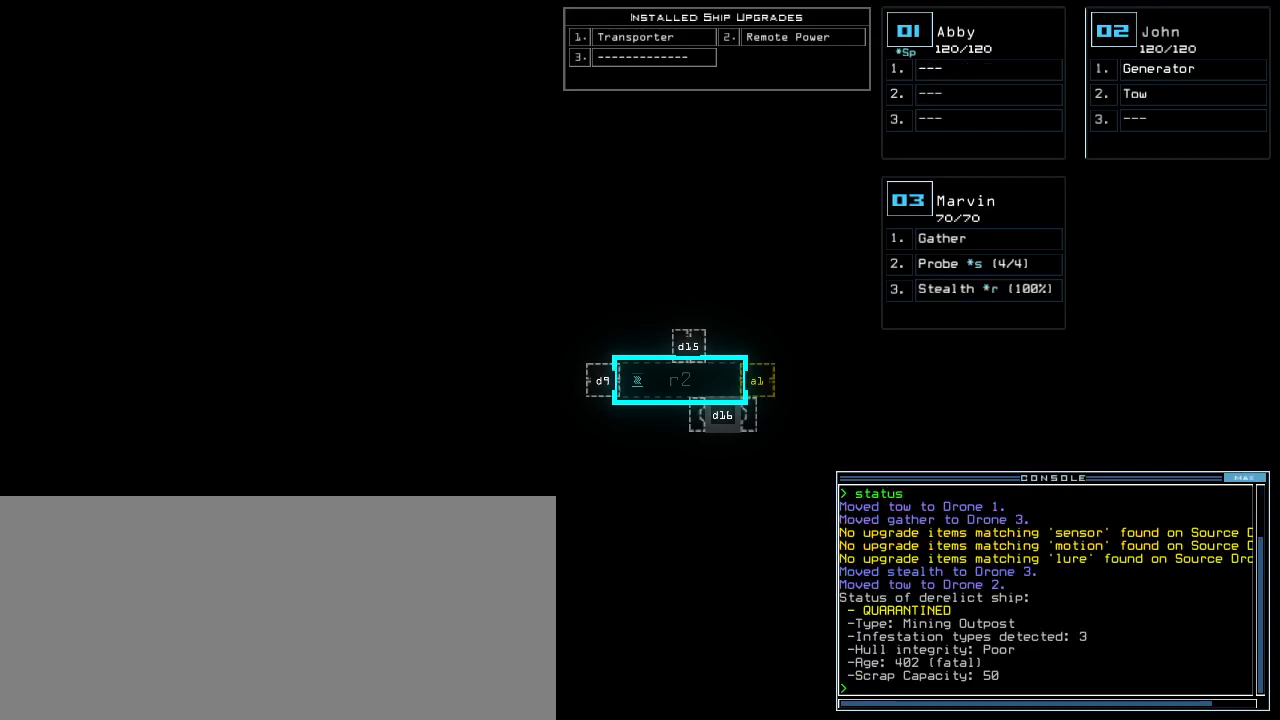
{"keys": ["up"], "events": [[480, "up", "down"]]}
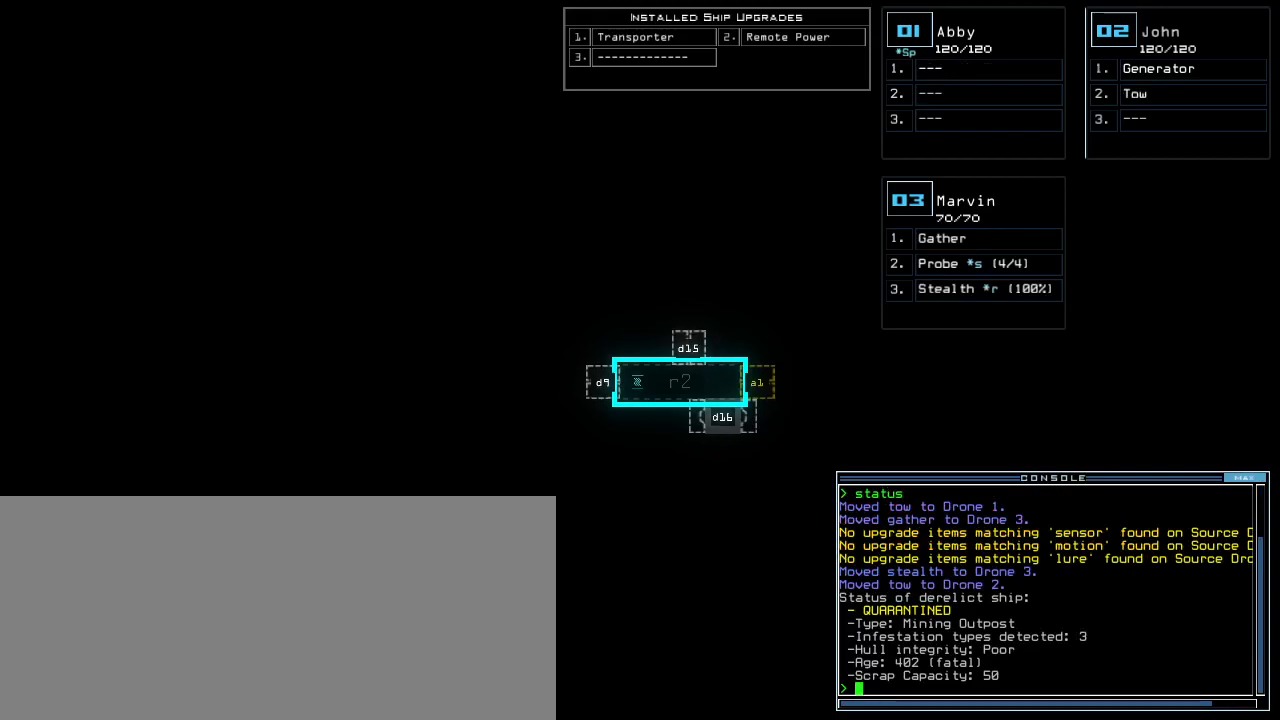
{"keys": [], "events": [[100, "up", "up"], [160, "left", "down"], [240, "left", "up"]]}